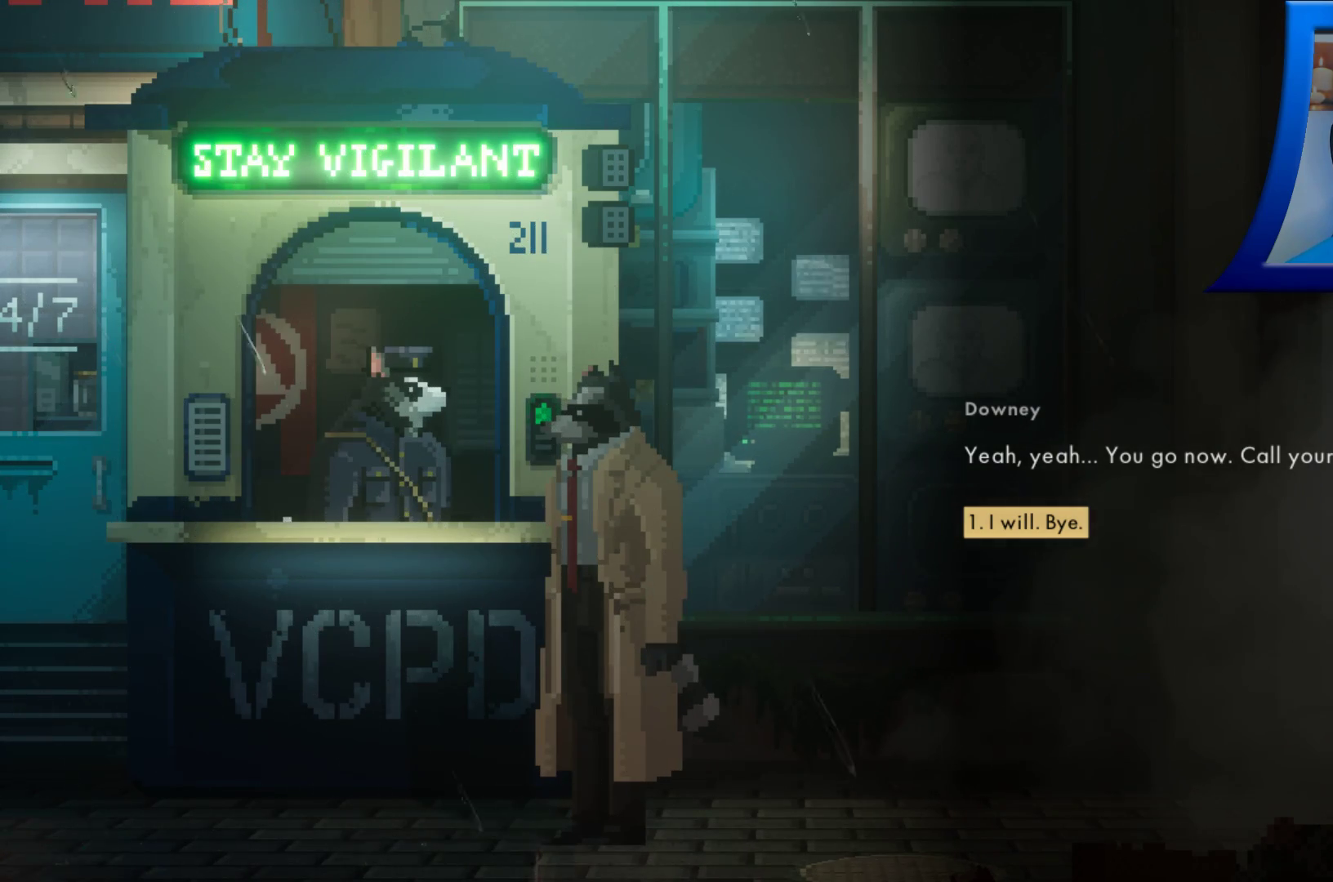
Gameplay with a controller (Xbox layout); each line is a JSON object with the inputs held at the frame after it (dt_ms = milliseconds from this image to that frame). "events" lists button and stick changes between this image and that frame as [ms after this image, input, new state], when the widget could be followed in between. Not read: L3 R3.
{"dt_ms": 500, "buttons": [], "left_stick": "center", "right_stick": "center", "events": [[250, "A", "down"], [300, "A", "up"]]}
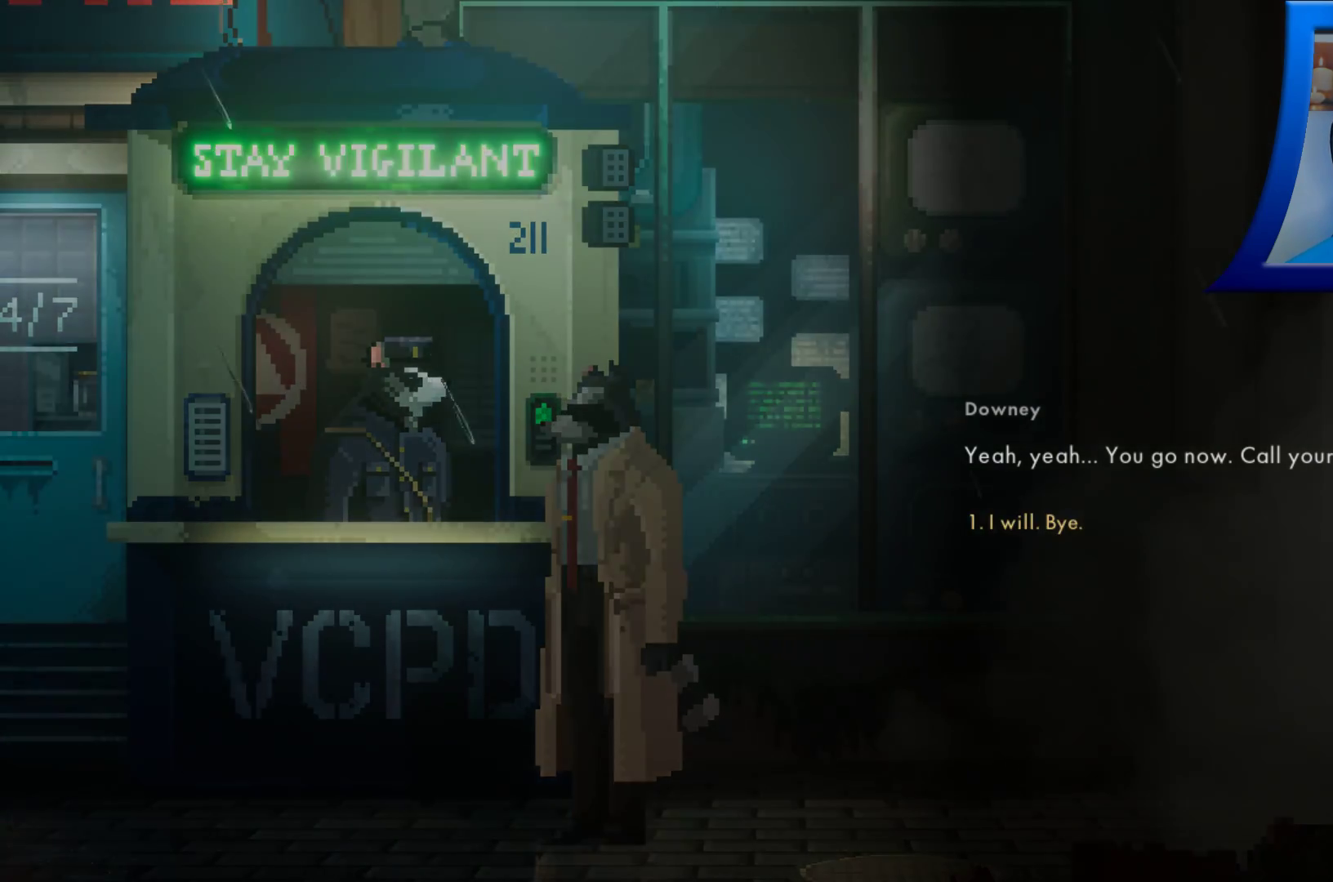
{"dt_ms": 500, "buttons": [], "left_stick": "center", "right_stick": "center", "events": []}
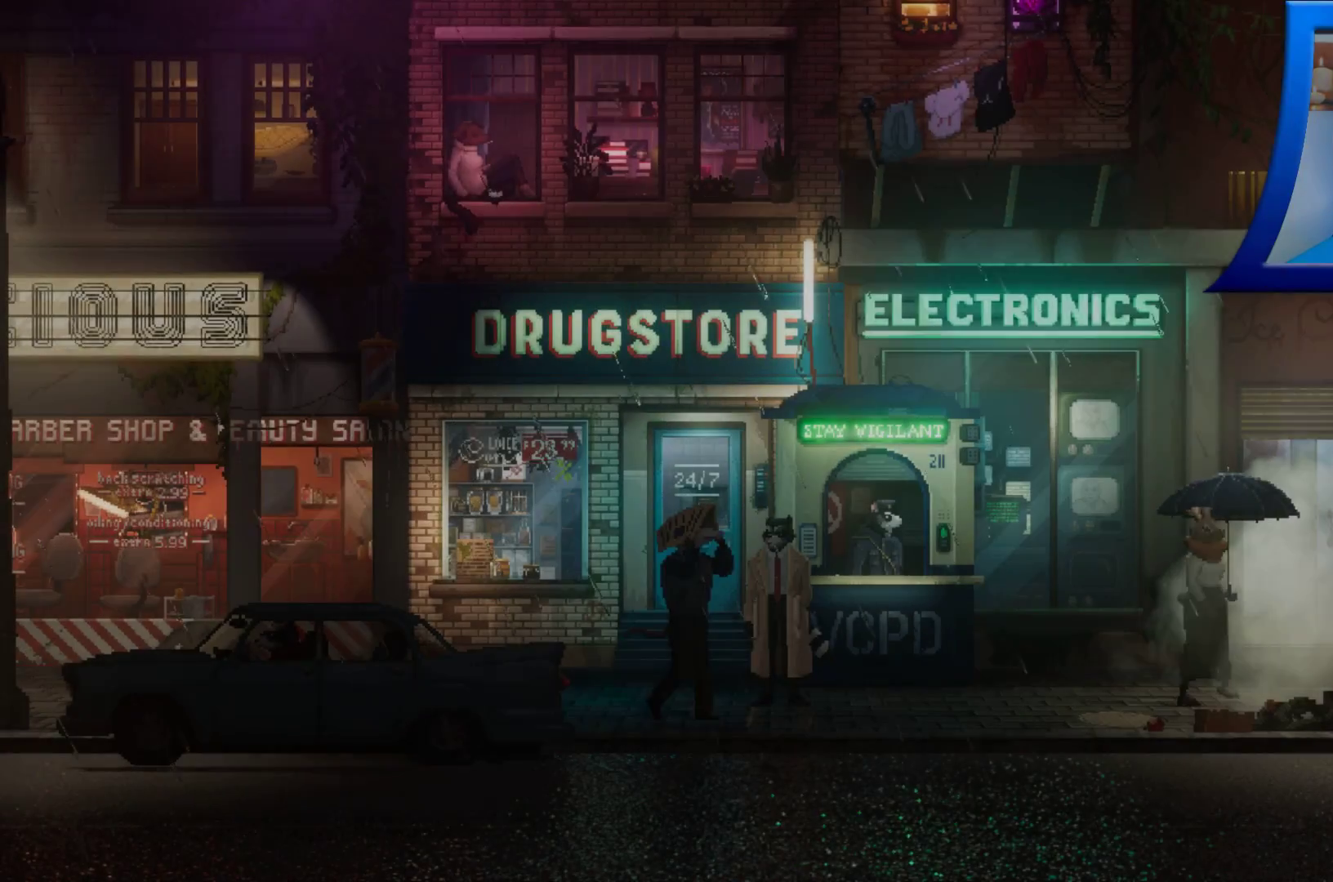
{"dt_ms": 500, "buttons": [], "left_stick": "right", "right_stick": "center", "events": [[100, "left_stick", "right"]]}
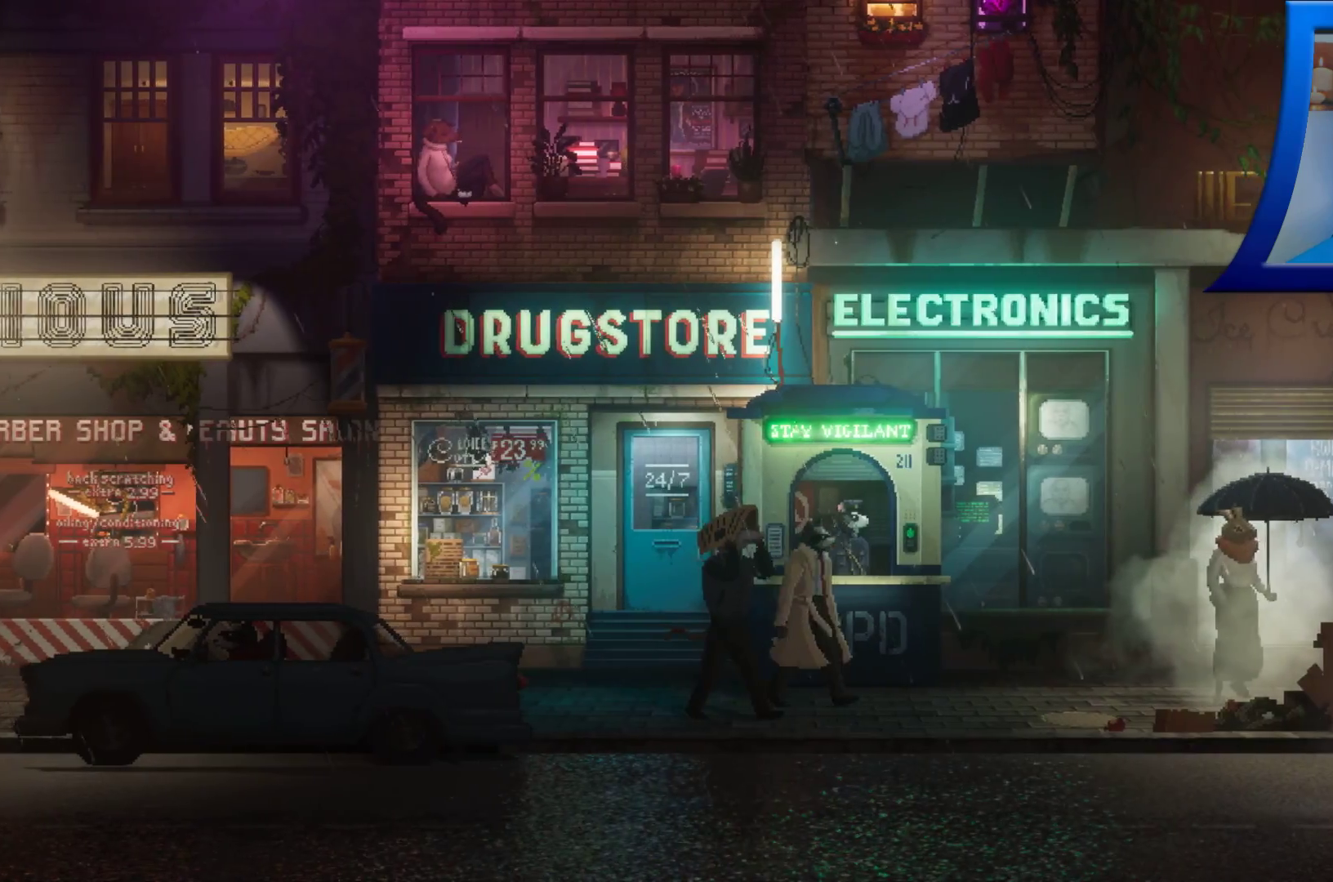
{"dt_ms": 500, "buttons": [], "left_stick": "right", "right_stick": "center", "events": []}
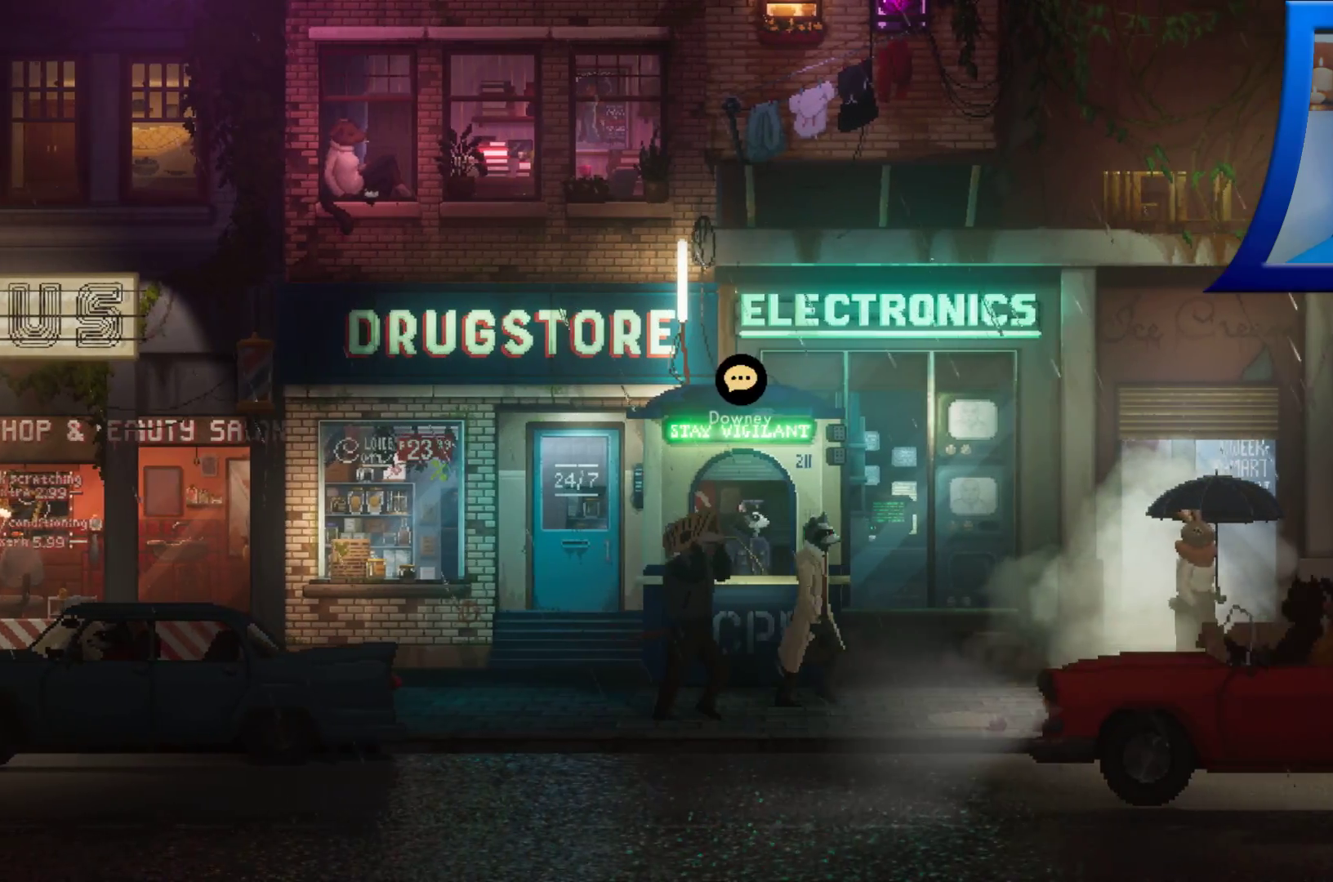
{"dt_ms": 500, "buttons": [], "left_stick": "right", "right_stick": "center", "events": []}
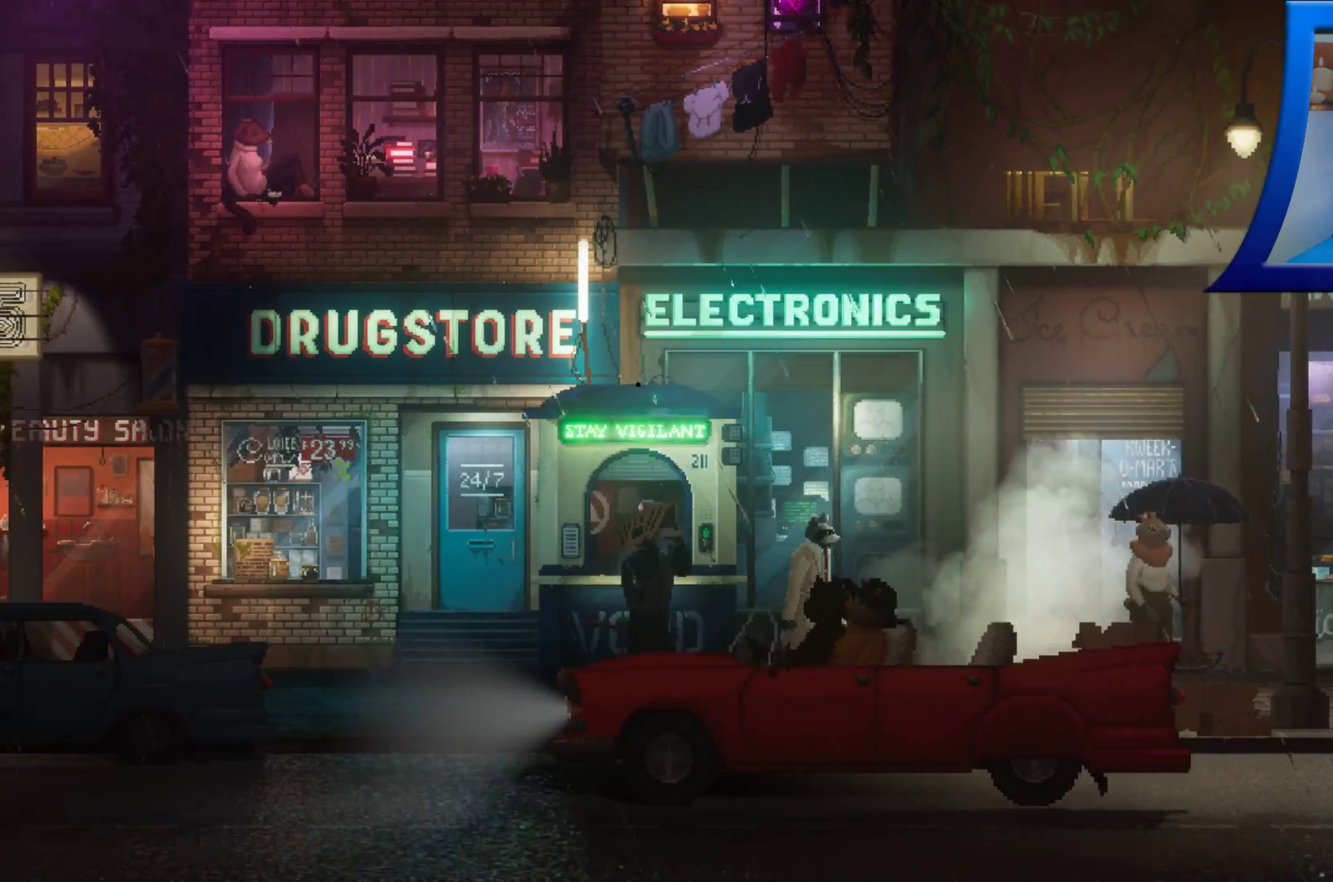
{"dt_ms": 500, "buttons": [], "left_stick": "right", "right_stick": "center", "events": []}
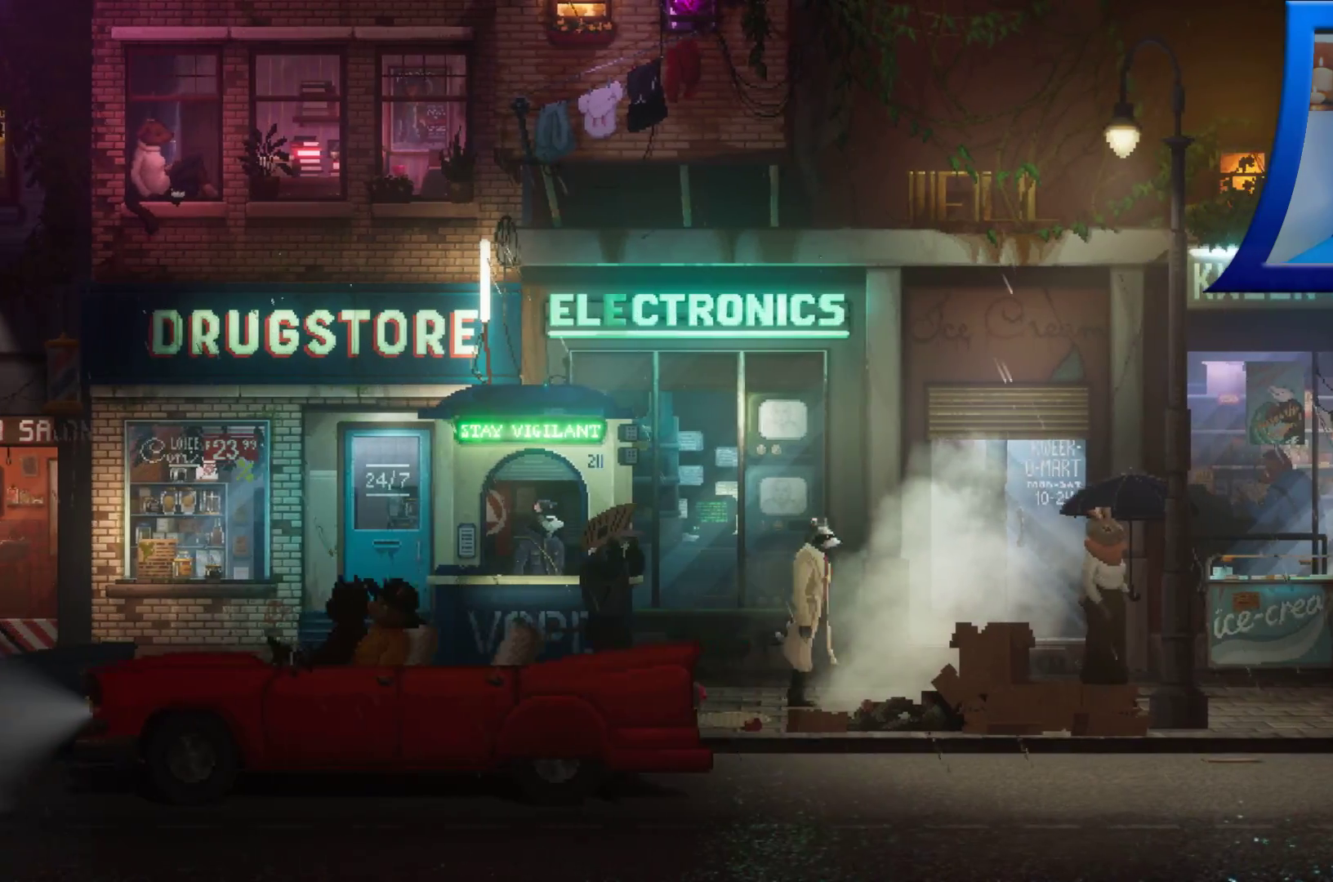
{"dt_ms": 500, "buttons": [], "left_stick": "right", "right_stick": "center", "events": []}
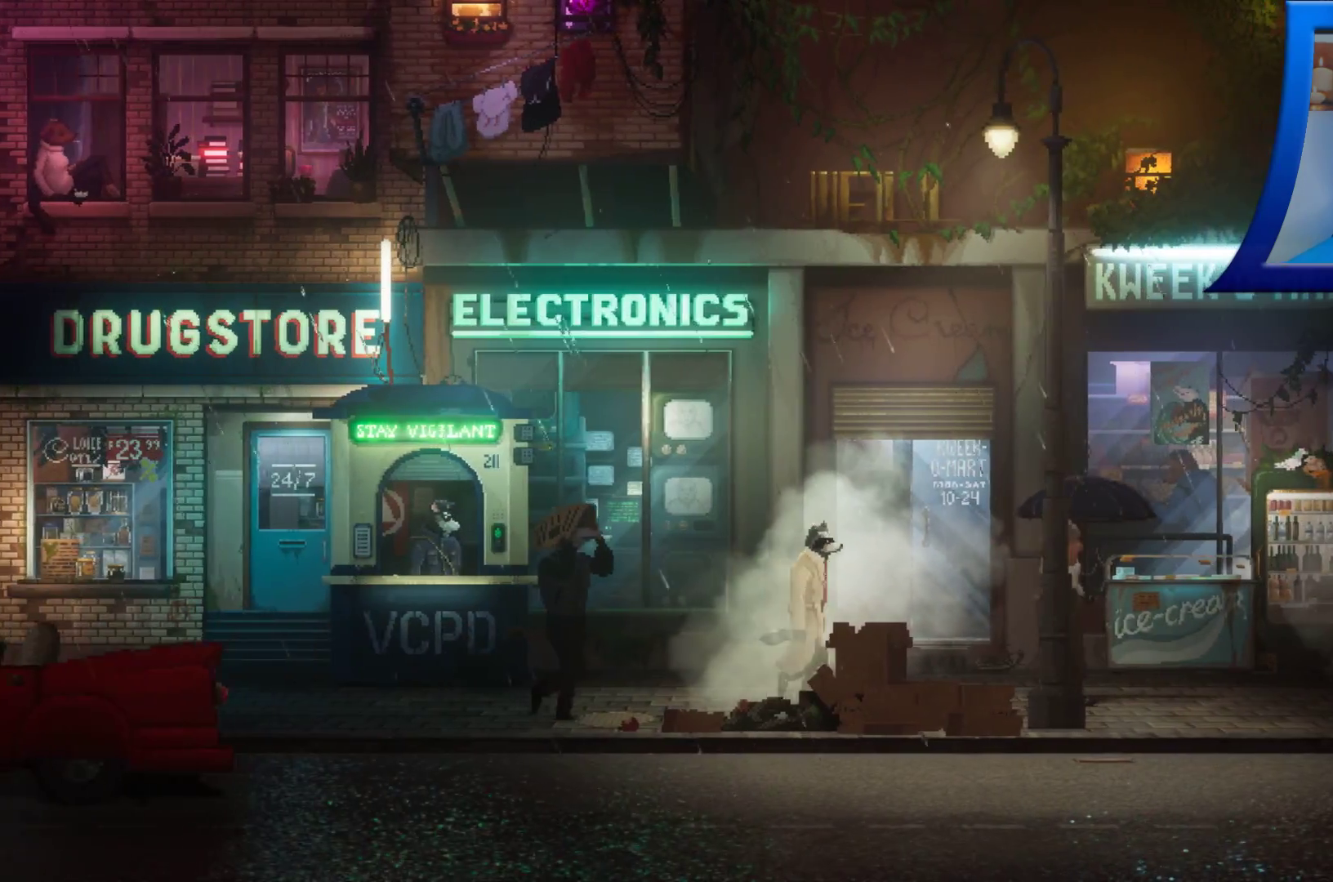
{"dt_ms": 500, "buttons": [], "left_stick": "right", "right_stick": "center", "events": []}
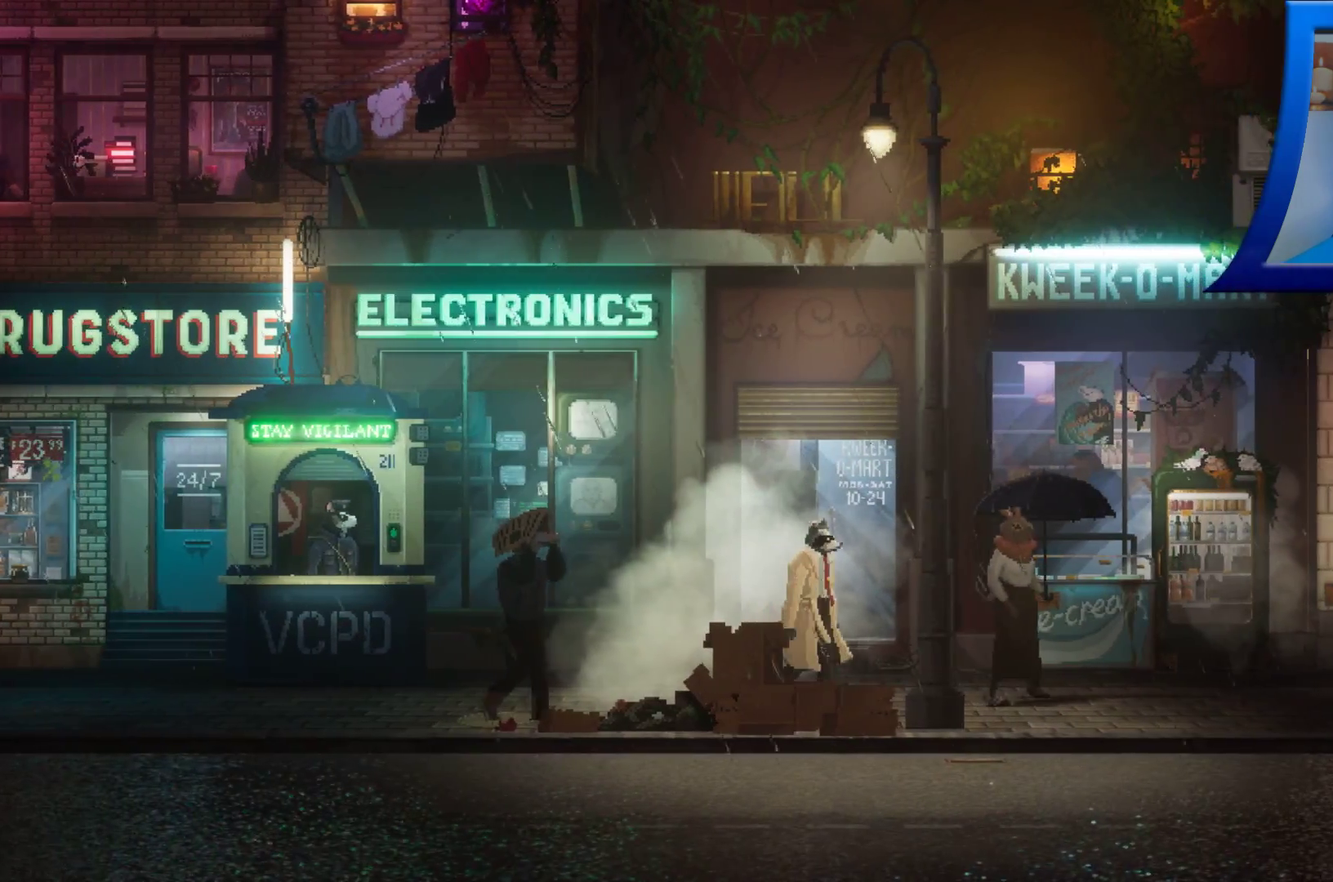
{"dt_ms": 500, "buttons": [], "left_stick": "right", "right_stick": "center", "events": []}
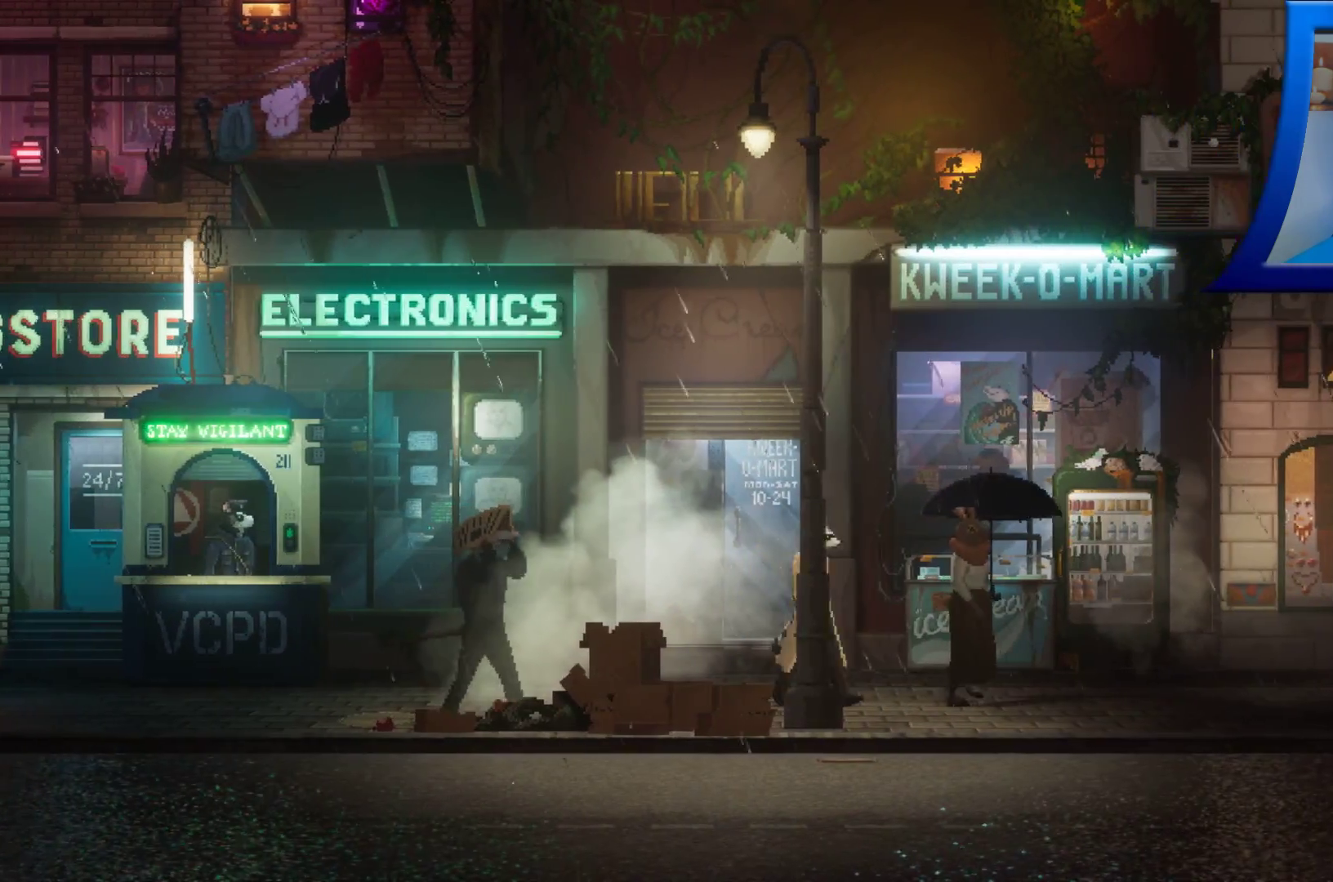
{"dt_ms": 500, "buttons": [], "left_stick": "right", "right_stick": "center", "events": []}
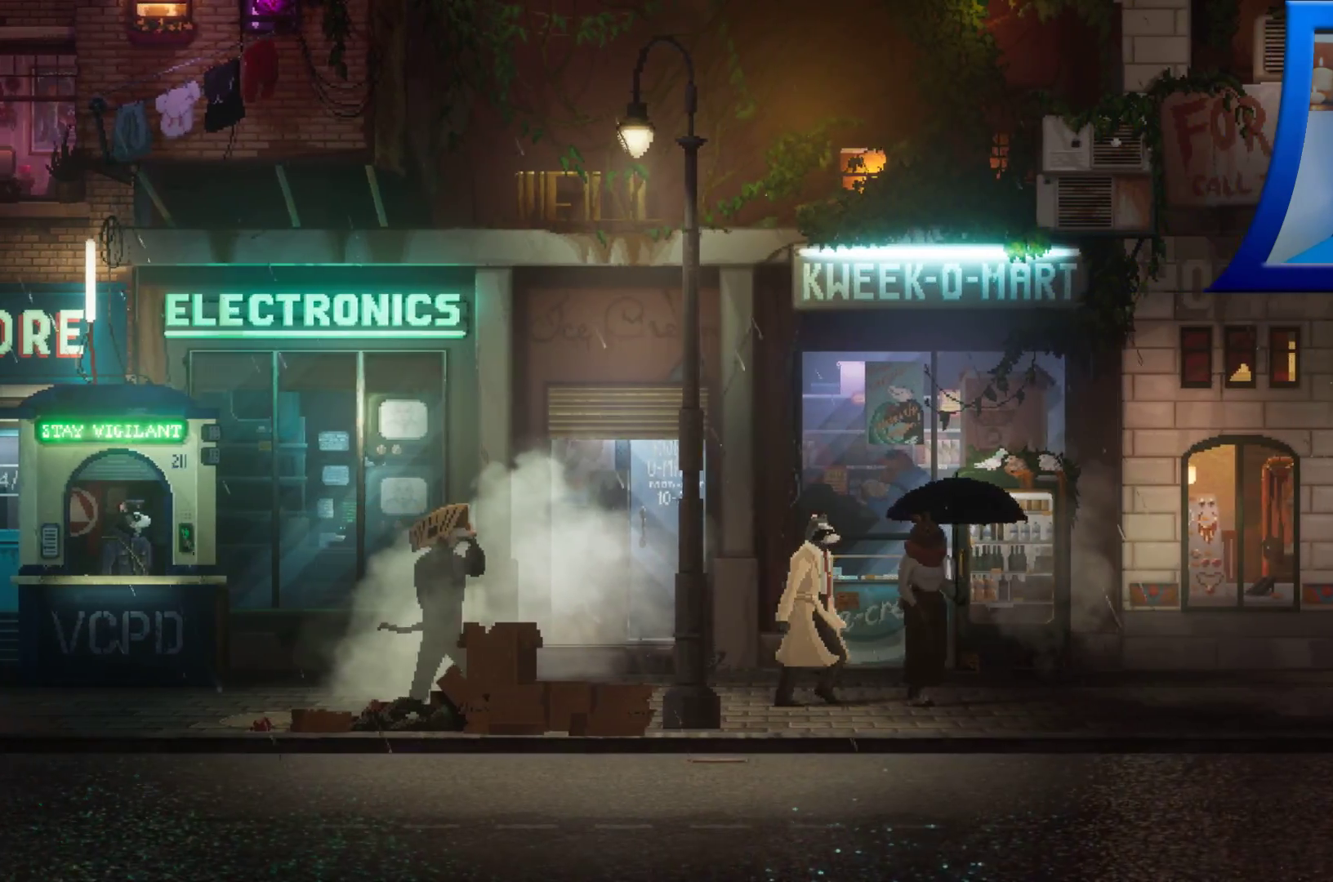
{"dt_ms": 500, "buttons": [], "left_stick": "right", "right_stick": "center", "events": []}
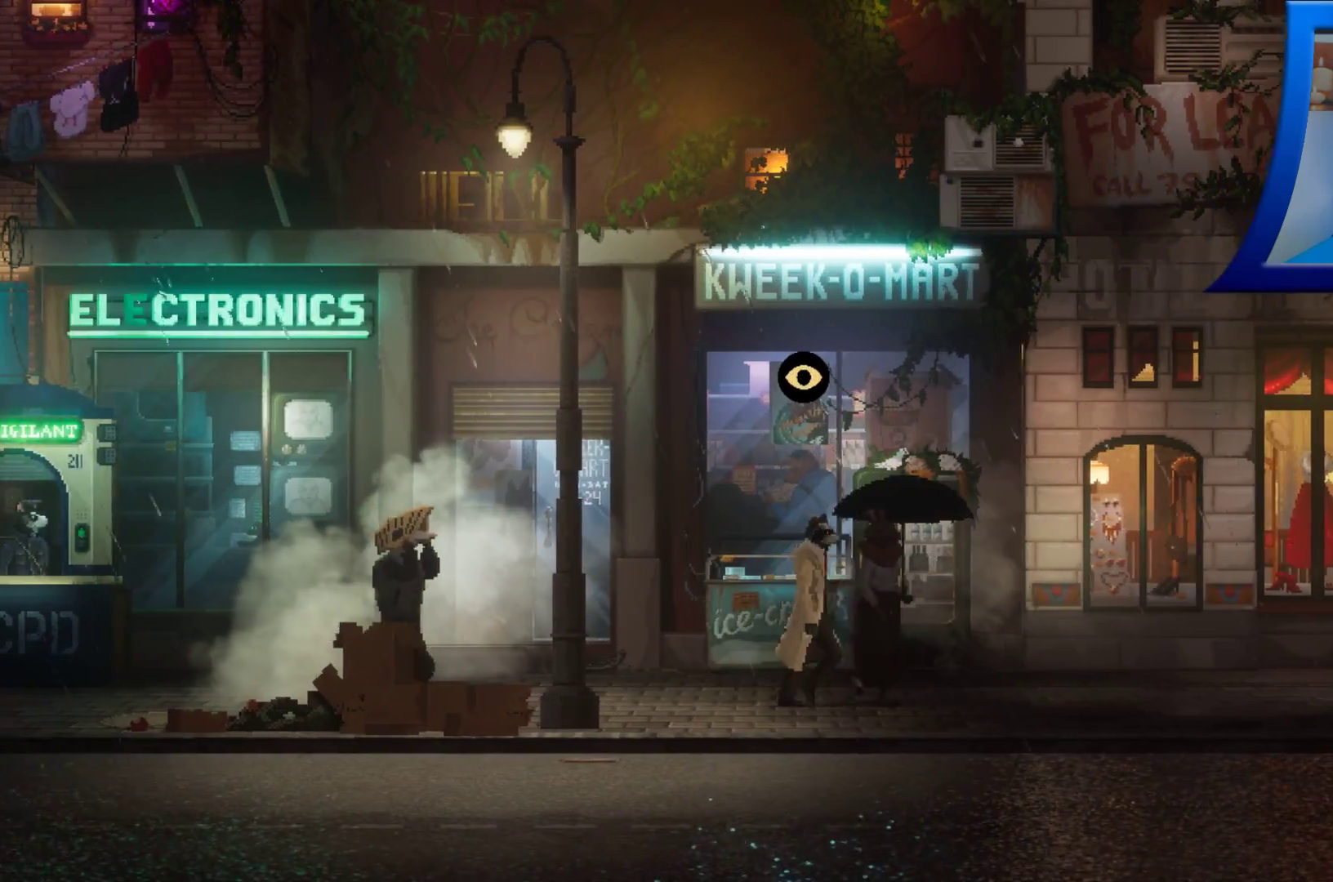
{"dt_ms": 500, "buttons": [], "left_stick": "center", "right_stick": "center", "events": [[150, "left_stick", "center"]]}
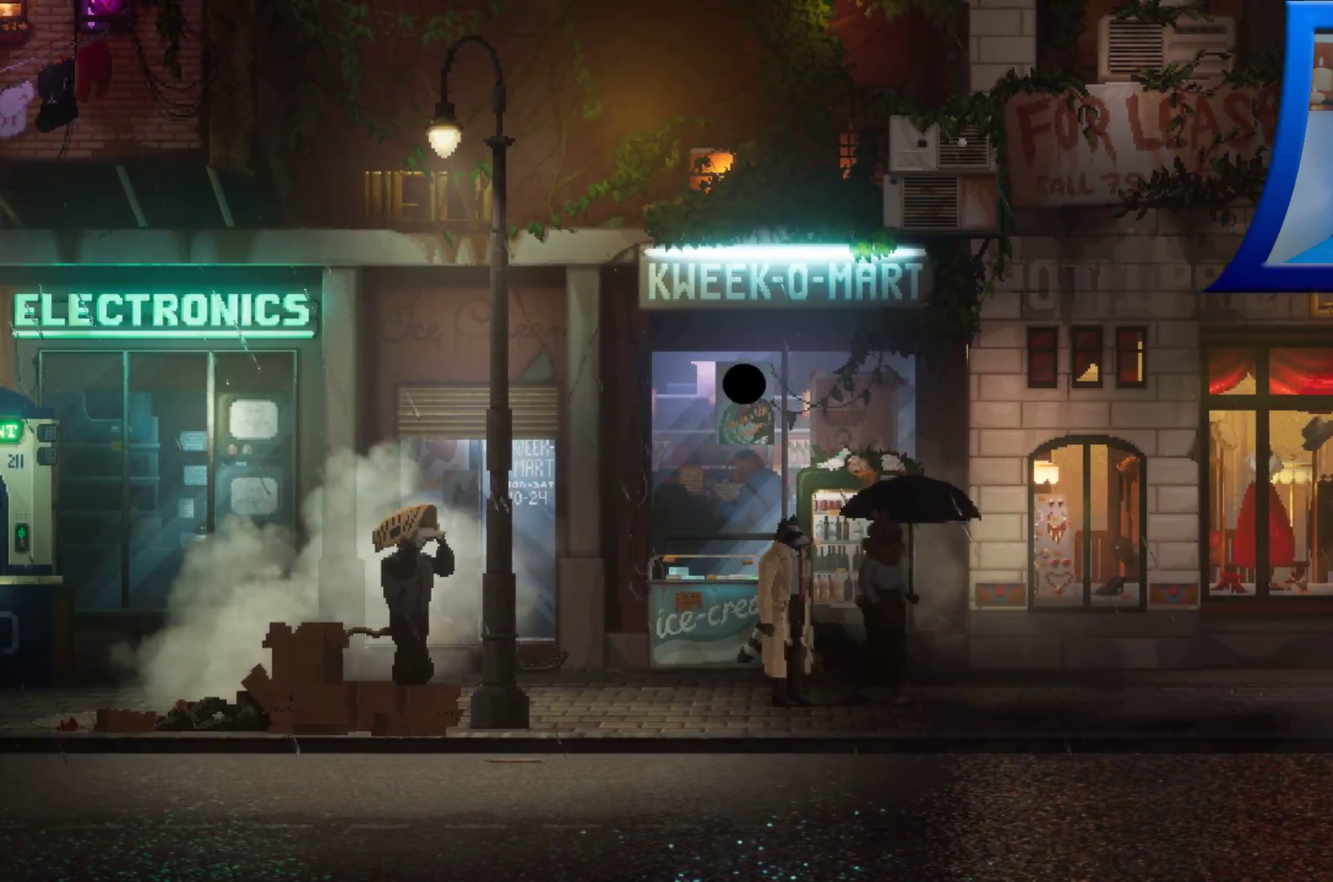
{"dt_ms": 500, "buttons": [], "left_stick": "left", "right_stick": "center", "events": [[317, "left_stick", "left"]]}
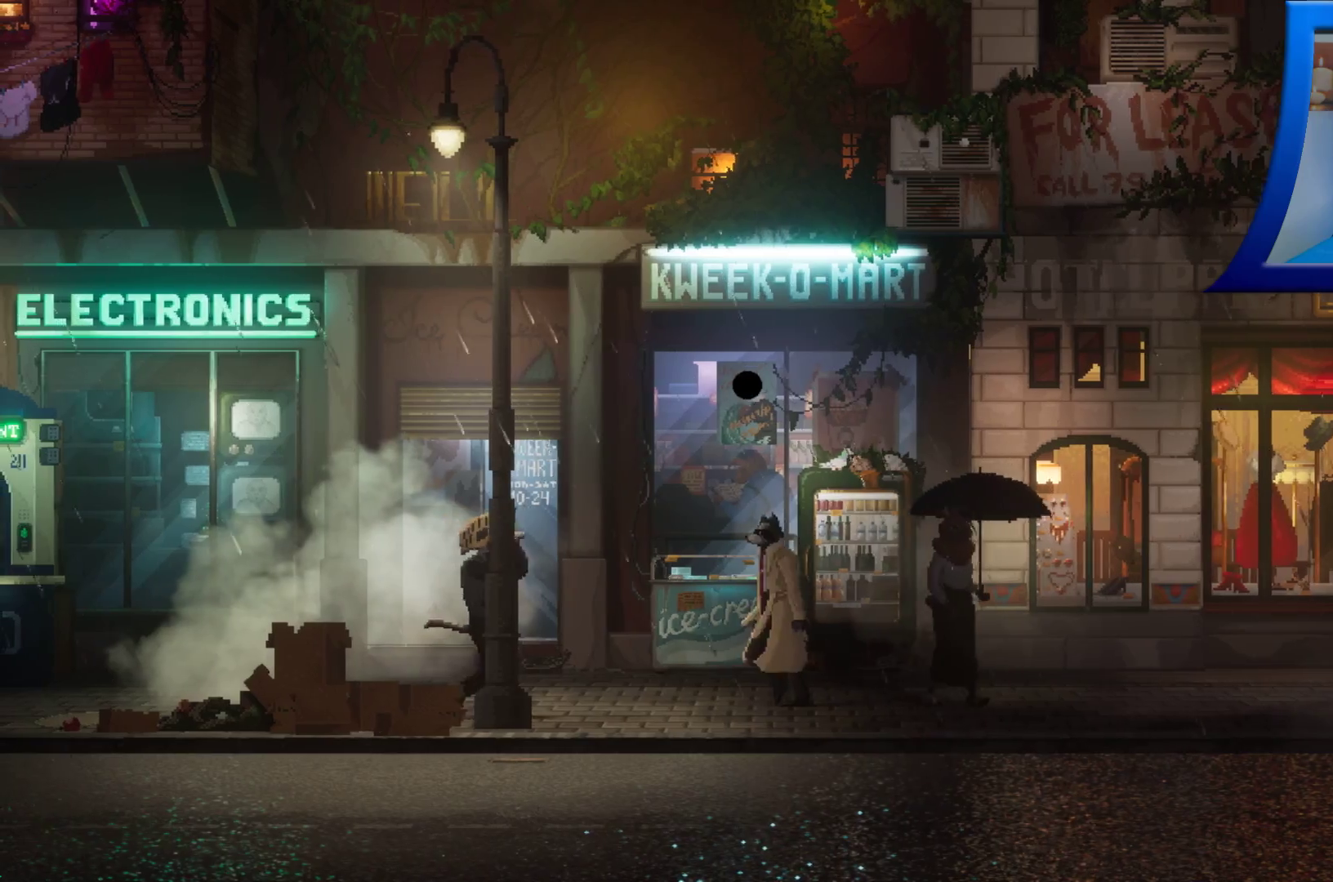
{"dt_ms": 500, "buttons": [], "left_stick": "center", "right_stick": "center", "events": [[50, "left_stick", "center"]]}
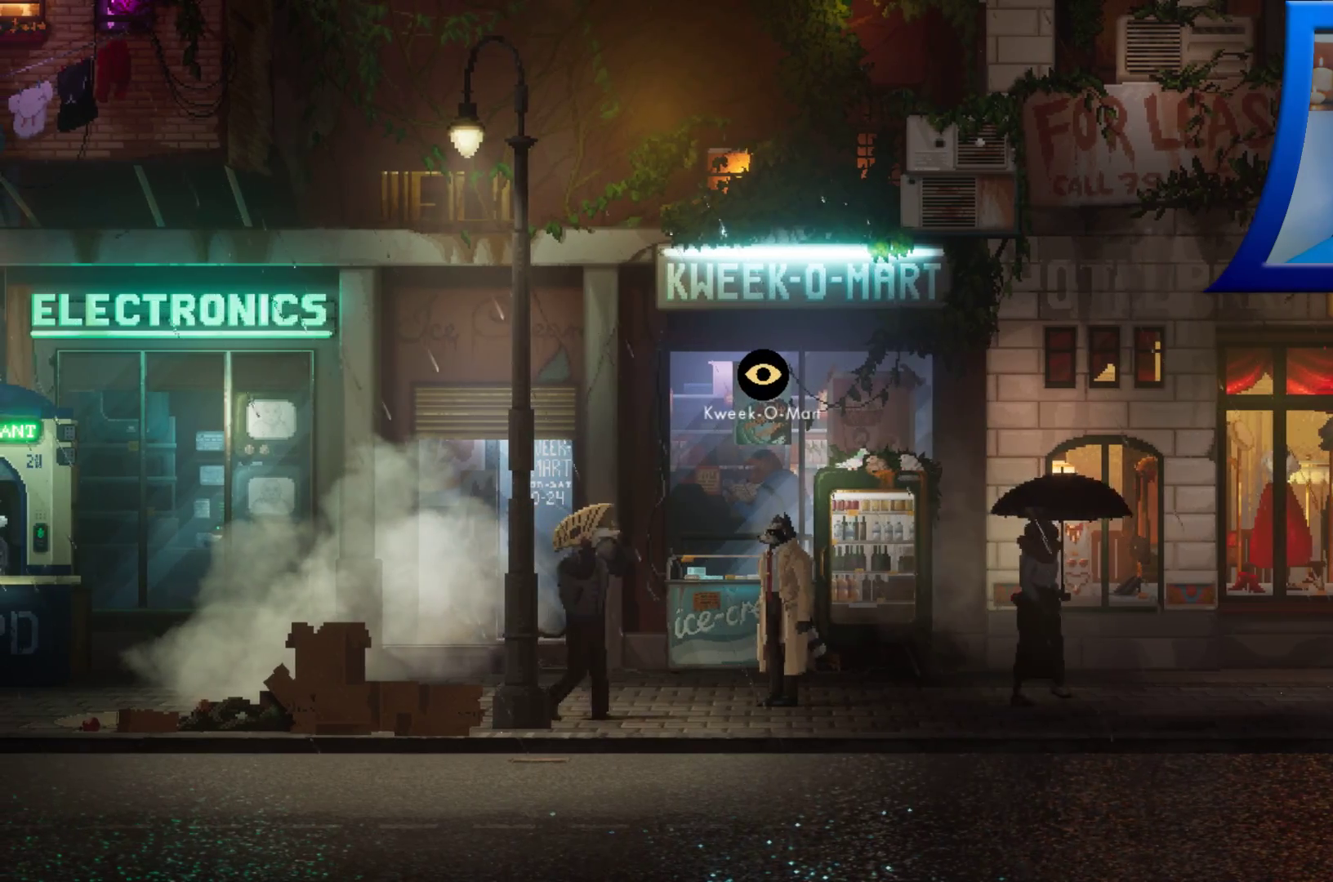
{"dt_ms": 1000, "buttons": [], "left_stick": "right", "right_stick": "center", "events": [[500, "left_stick", "right"]]}
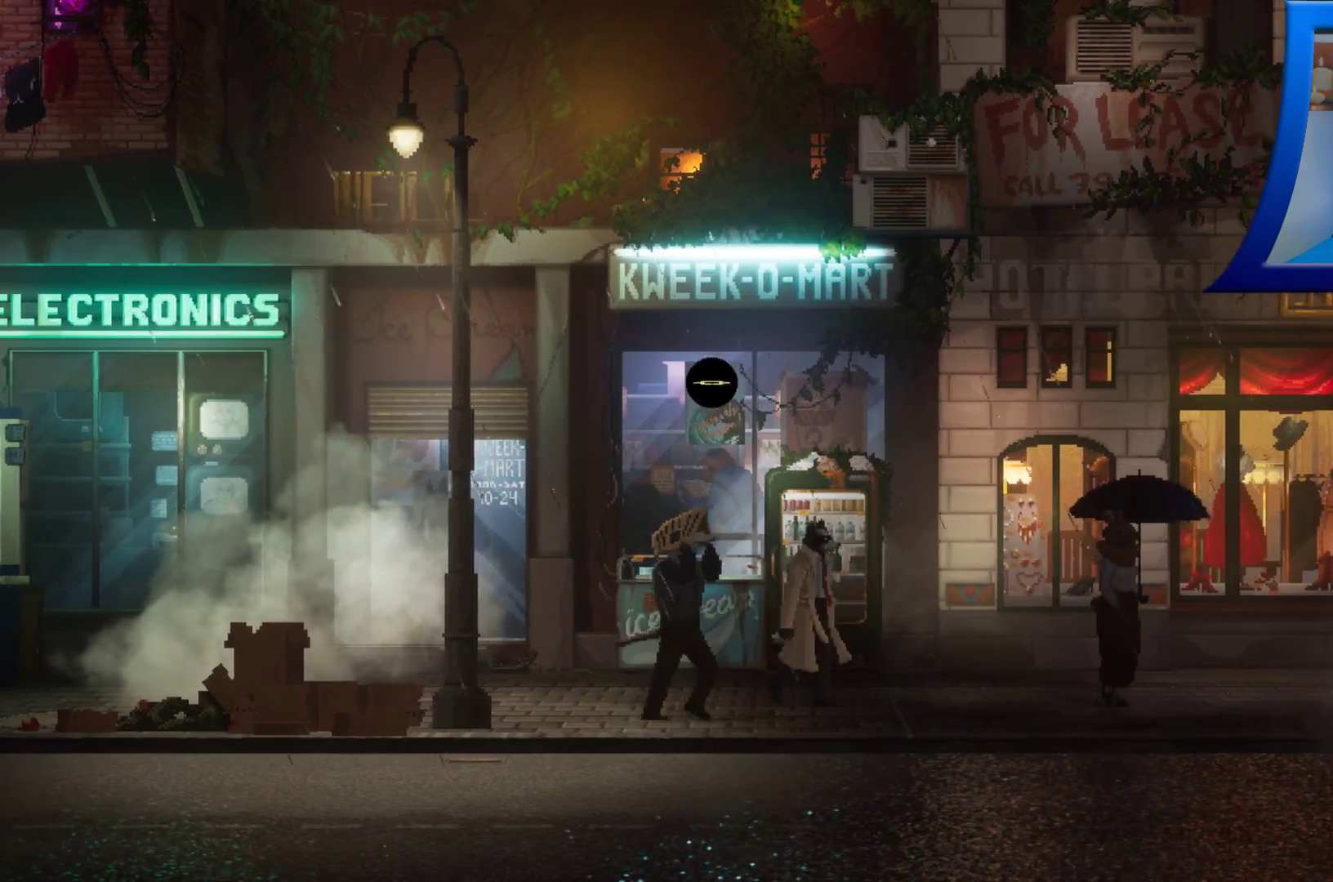
{"dt_ms": 500, "buttons": ["R2"], "left_stick": "right", "right_stick": "center", "events": [[133, "R2", "down"]]}
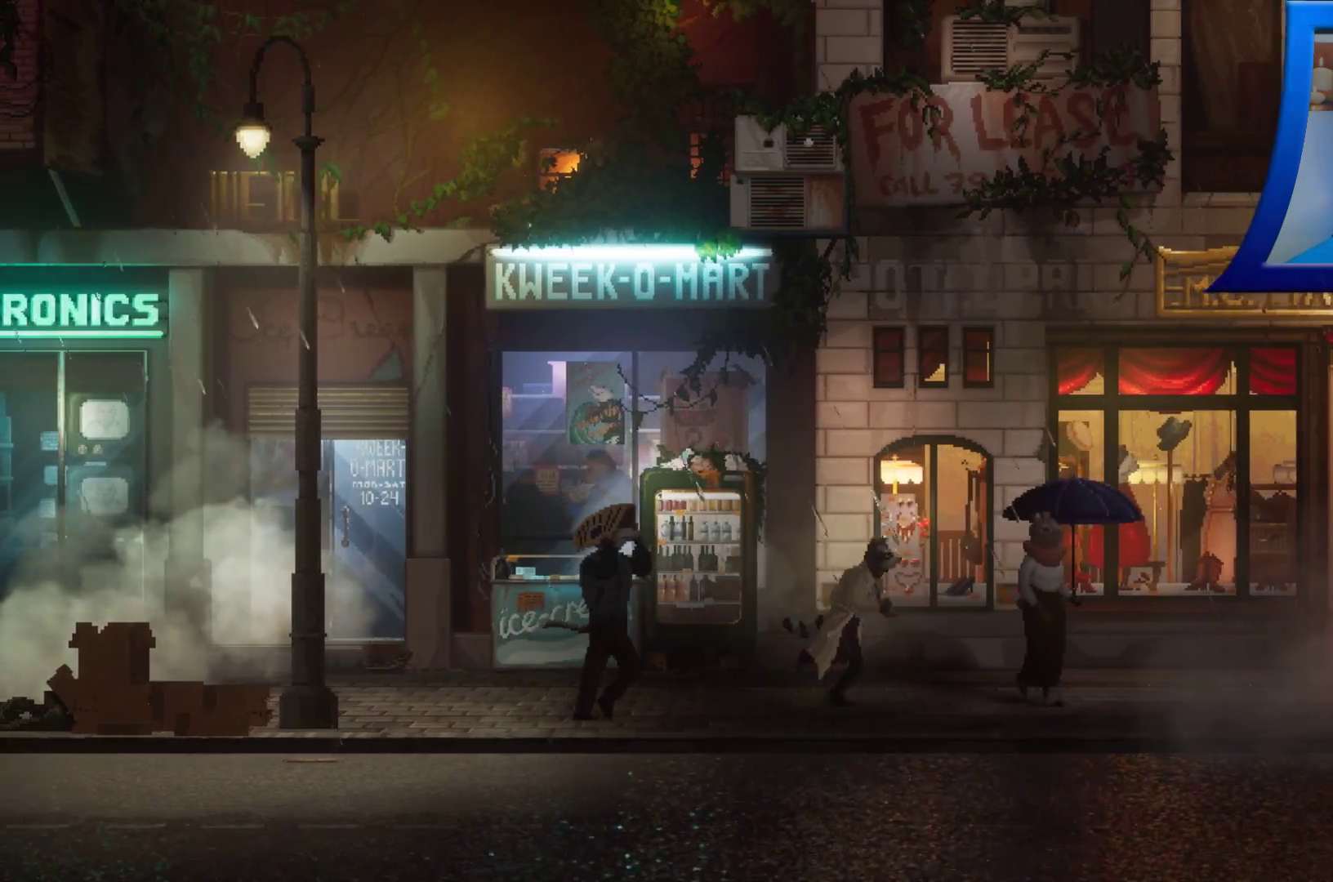
{"dt_ms": 500, "buttons": [], "left_stick": "right", "right_stick": "center", "events": [[383, "R2", "up"]]}
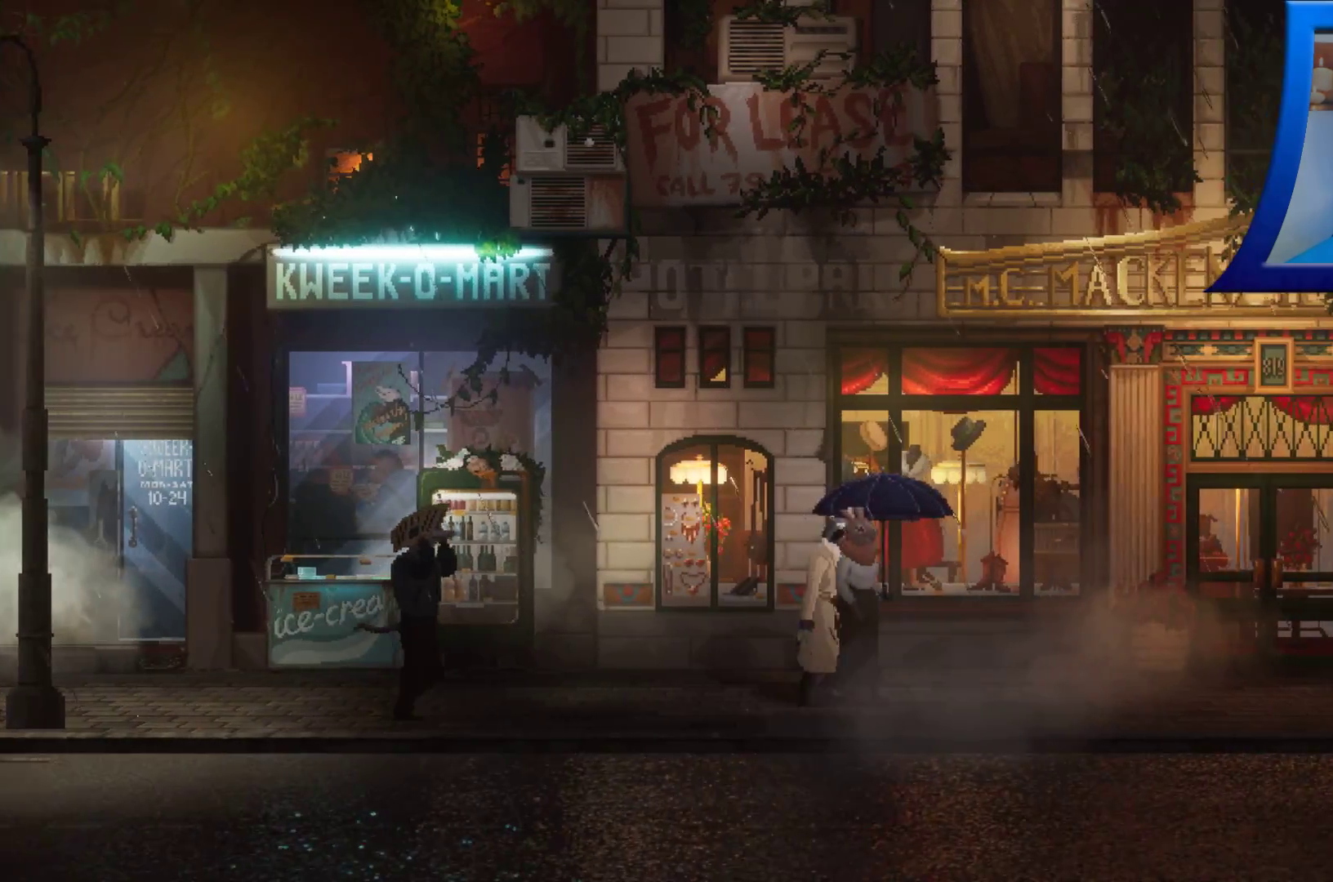
{"dt_ms": 500, "buttons": ["R2"], "left_stick": "right", "right_stick": "center", "events": [[467, "R2", "down"]]}